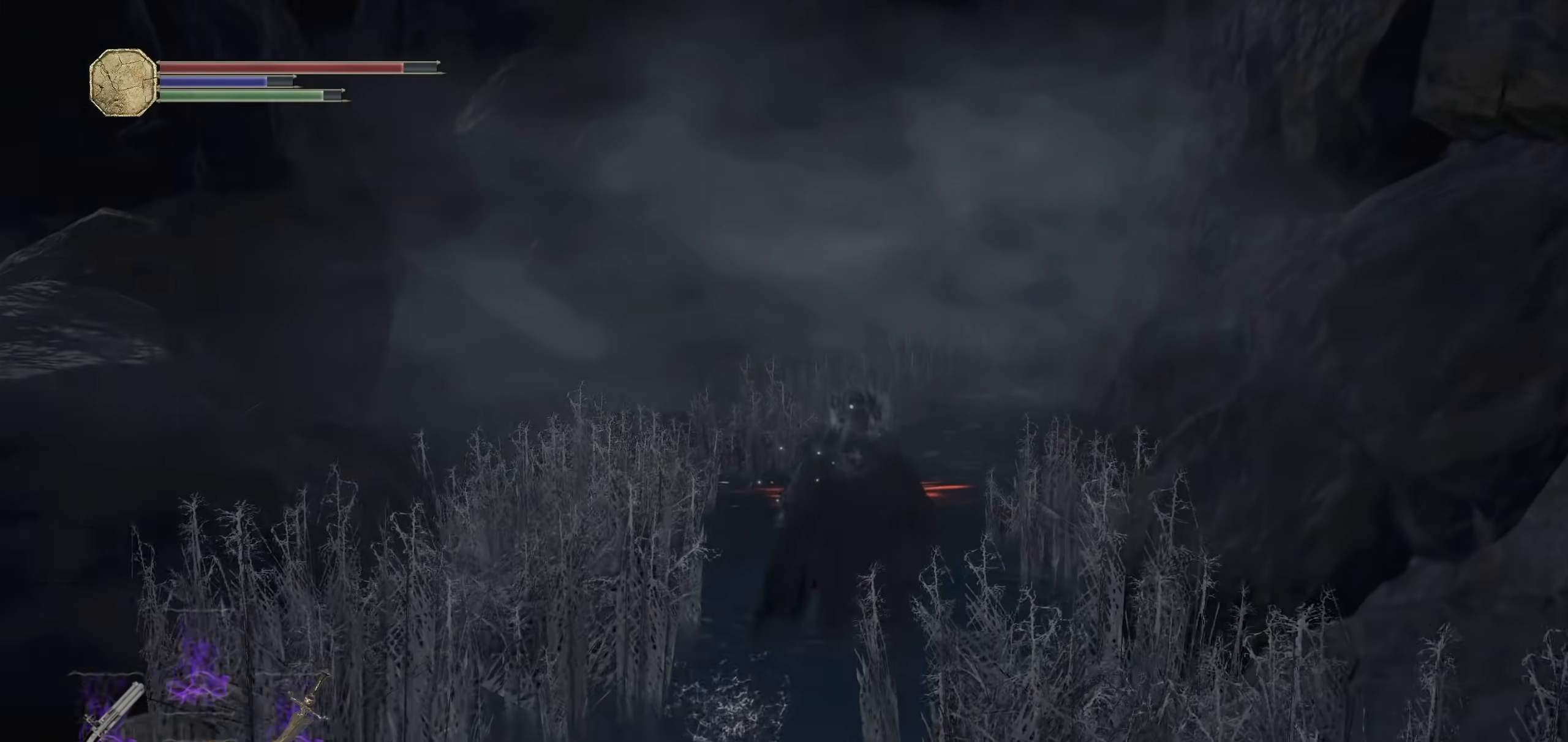
Gameplay with a controller (PlayStation layout); each line is a JSON object with the inputs held at the frame after it (dt_ms = milliseconds from this image to that frame). "events" lists button and stick changes between this image and that frame as [ms after this image, input, new state], when the widget could be followed in between. Not read: SELECT START.
{"dt_ms": 1000, "buttons": ["CIRCLE"], "left_stick": "up", "right_stick": "center"}
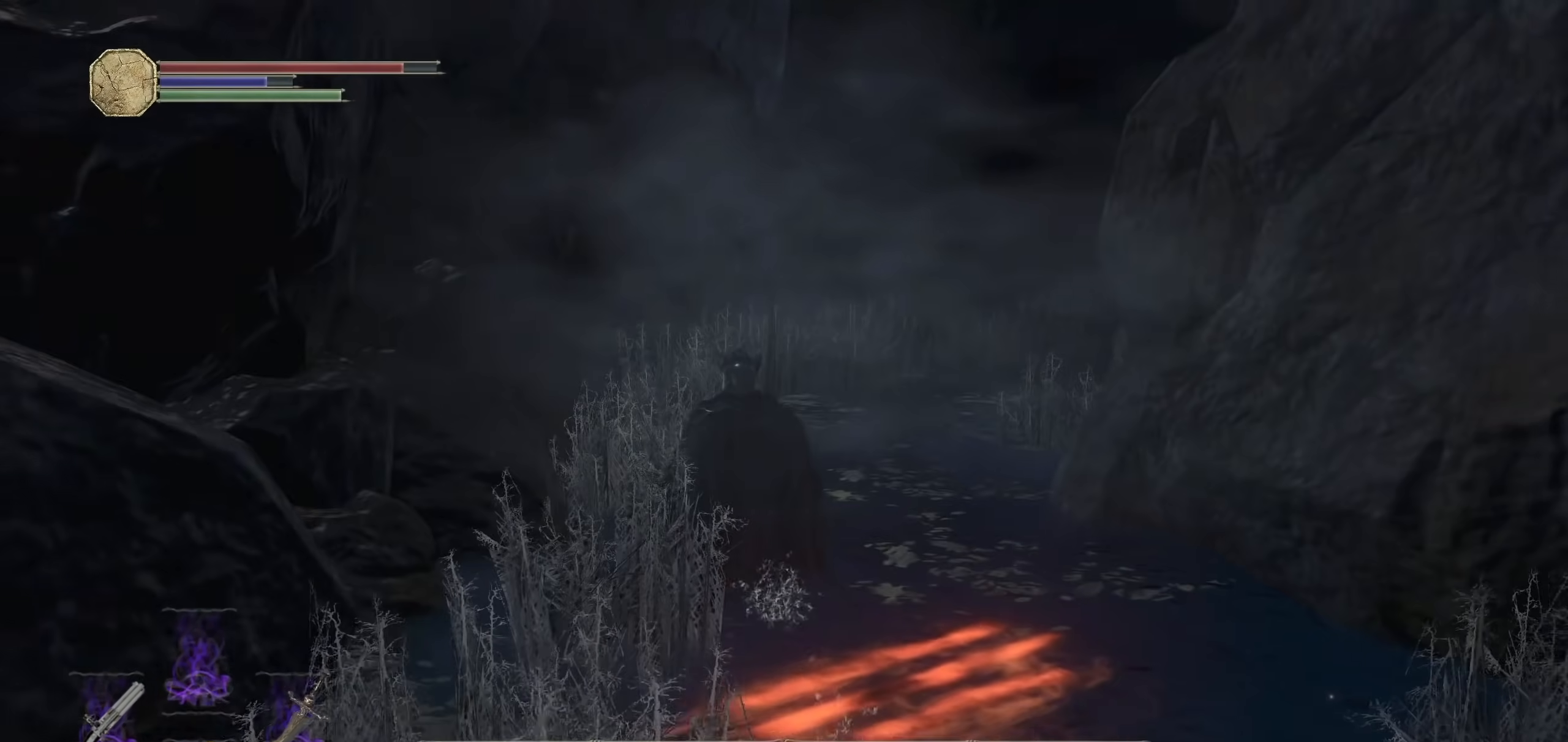
{"dt_ms": 500, "buttons": ["CIRCLE"], "left_stick": "up", "right_stick": "center", "events": [[300, "right_stick", "right"], [440, "right_stick", "center"]]}
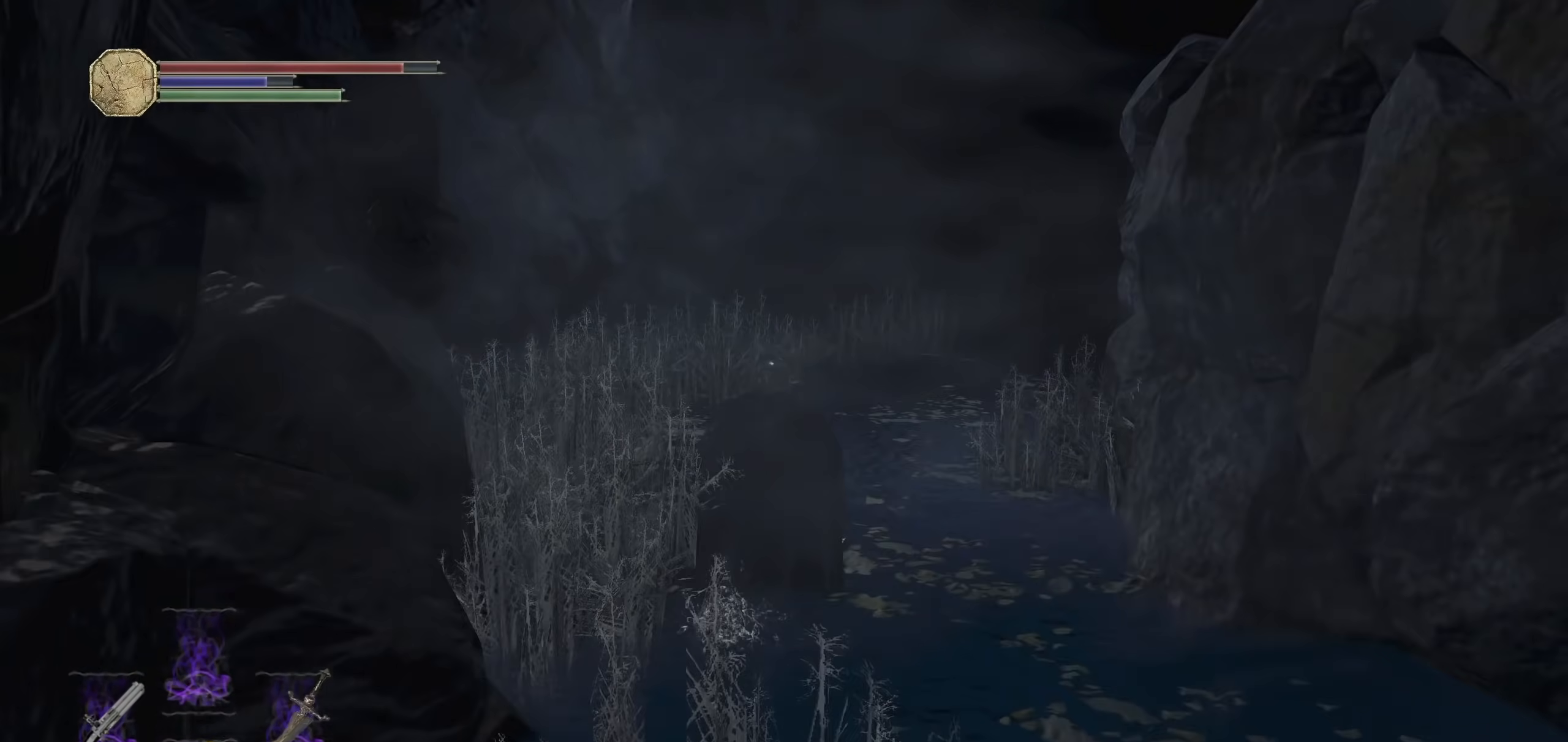
{"dt_ms": 500, "buttons": [], "left_stick": "up", "right_stick": "center"}
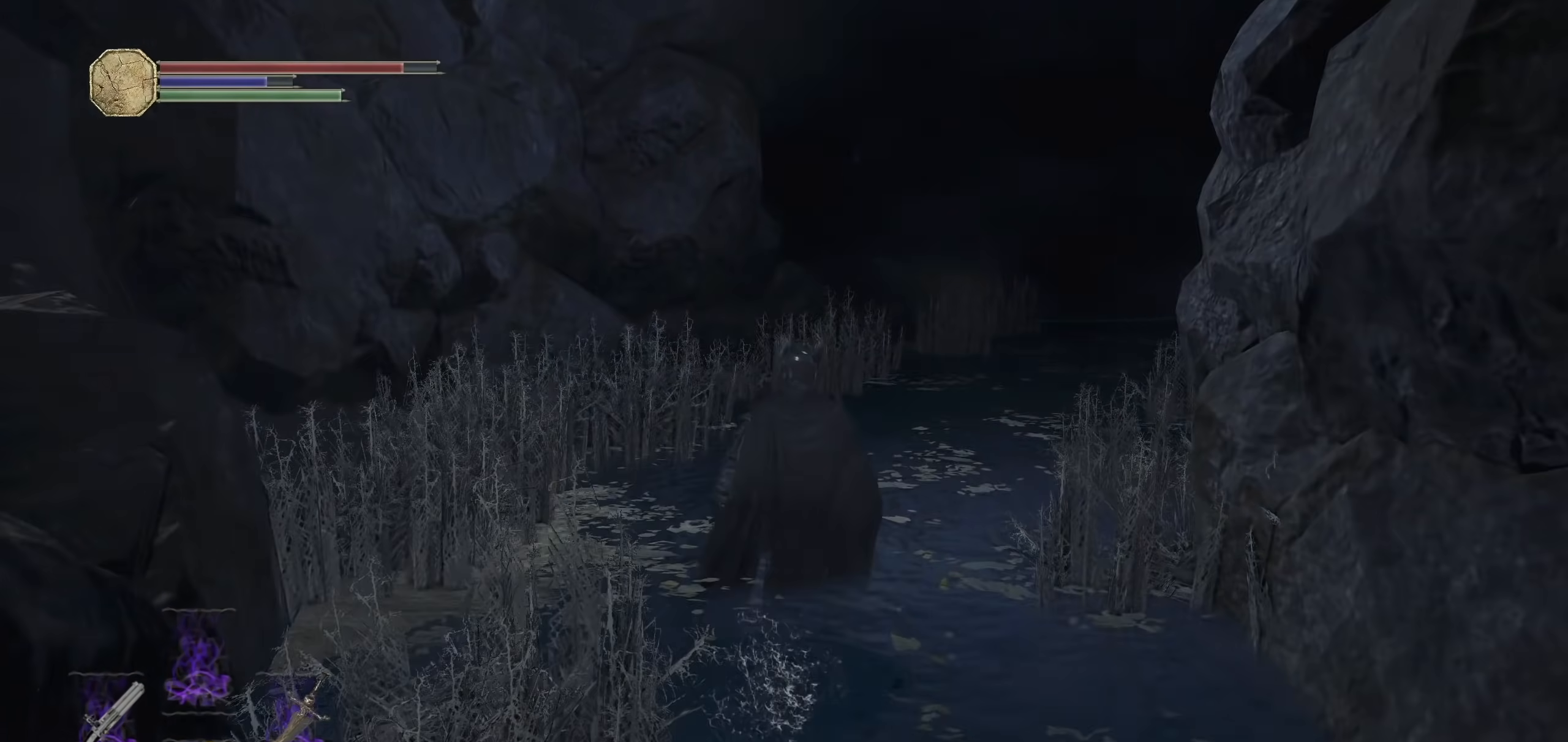
{"dt_ms": 500, "buttons": ["CIRCLE"], "left_stick": "up", "right_stick": "center", "events": [[120, "CIRCLE", "down"], [300, "right_stick", "right"], [460, "right_stick", "center"]]}
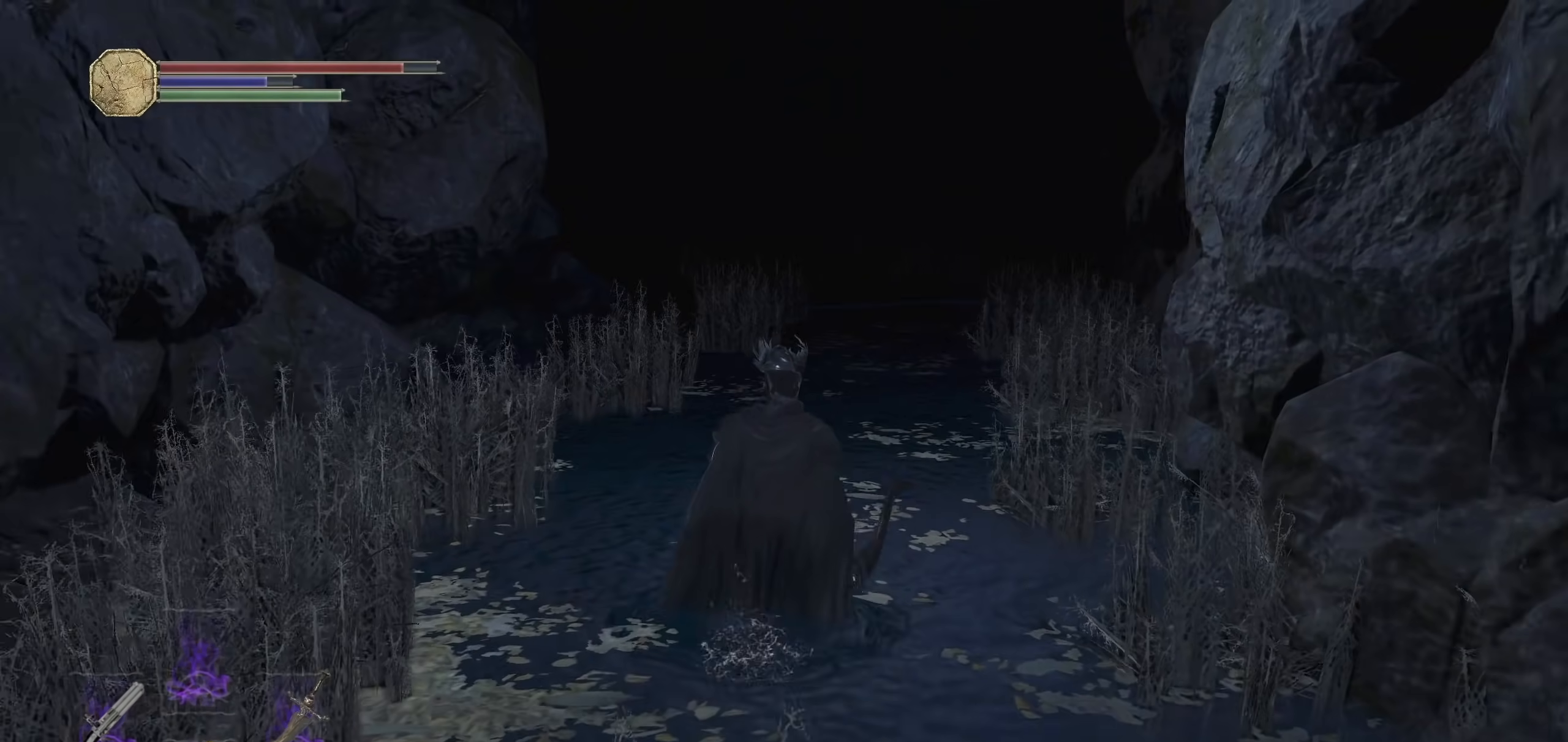
{"dt_ms": 500, "buttons": ["CIRCLE"], "left_stick": "up", "right_stick": "center", "events": [[320, "right_stick", "down-right"], [440, "right_stick", "center"]]}
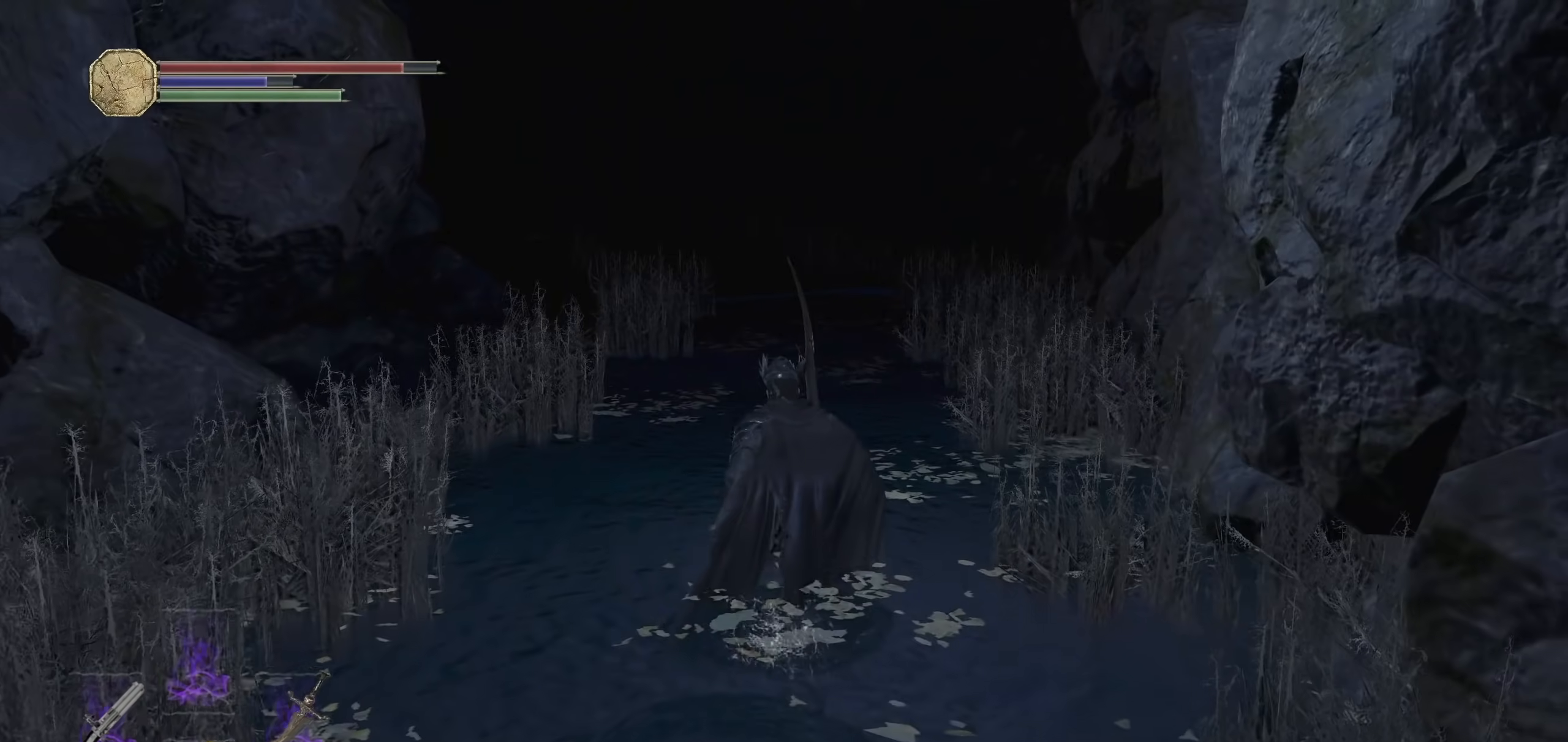
{"dt_ms": 500, "buttons": ["CIRCLE"], "left_stick": "up", "right_stick": "center", "events": []}